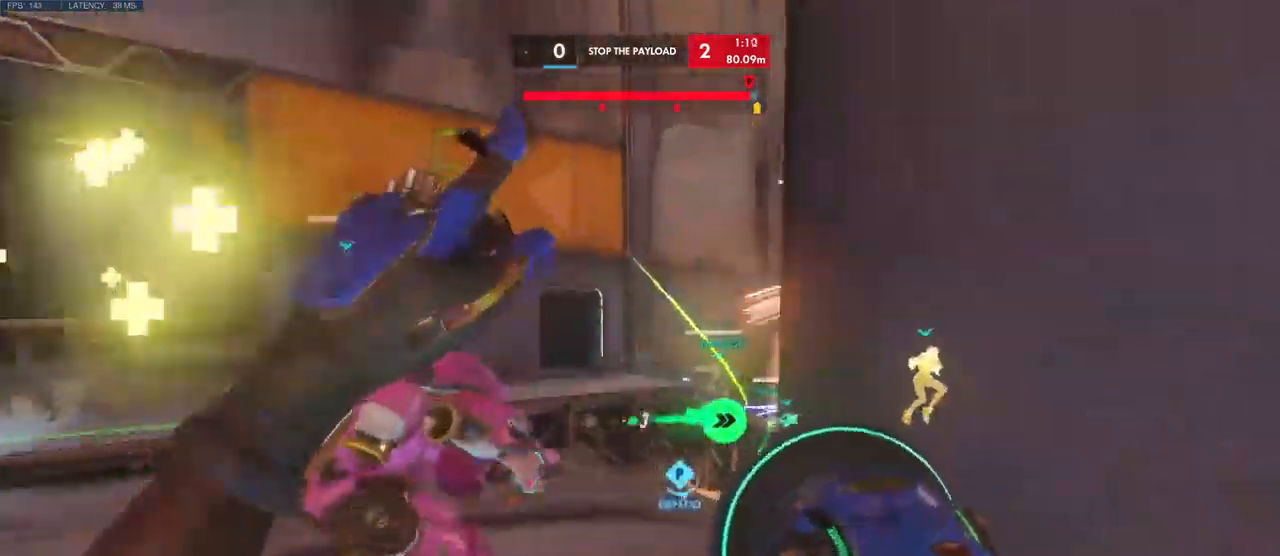
Gameplay with keyboard and mouse; each line is a JSON object with the keys and mouse buttons held at the frame after it. "events" lists presses ("down") and releases ("up") of "a", "ctrl", "d", "e", "q", "s", "shift", "space", "w", "mouse_left", "mouse_wheel", "mouse_right", "mouse_mb4" and "mouse_mb5" between this image and that frame as [ms after this image, input, new state], when the widget could be followed in between. "mouse_left", "mouse_wheel", "mouse_right", "mouse_mb4", "mouse_mb5" = the "left", "wheel", "right", "mb4", "mb5" buttons of the "mouse" list. No other keys are recorded. "wheel" means that the mouse wheel is clicked or scrolled. Mouse movement is not recorded.
{"keys": ["space", "w"], "mouse": [], "events": [[250, "space", "down"], [367, "space", "up"], [450, "space", "down"]]}
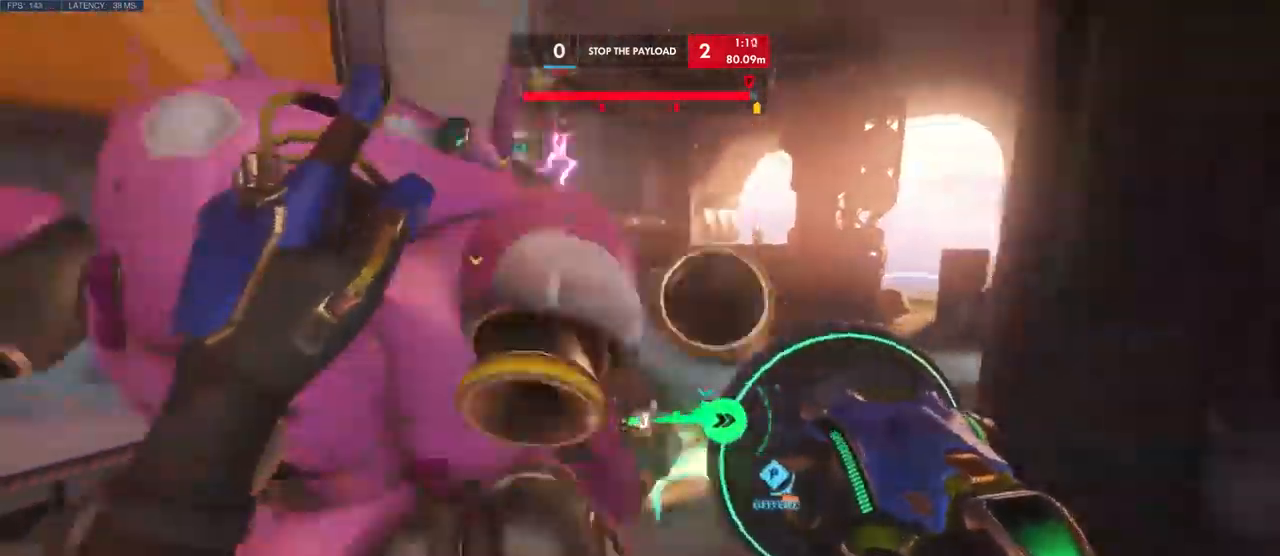
{"keys": ["a", "w"], "mouse": ["left"], "events": [[34, "a", "down"], [84, "space", "up"], [334, "mouse_left", "down"]]}
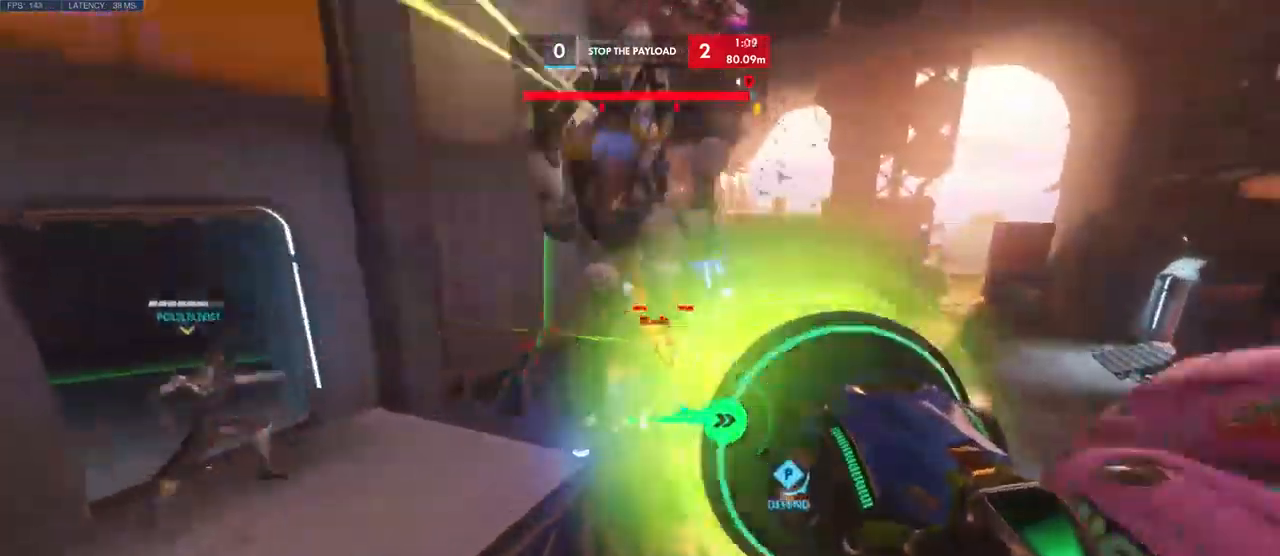
{"keys": ["a", "s"], "mouse": [], "events": [[150, "w", "up"], [234, "w", "down"], [267, "w", "up"], [434, "s", "down"], [484, "mouse_left", "up"]]}
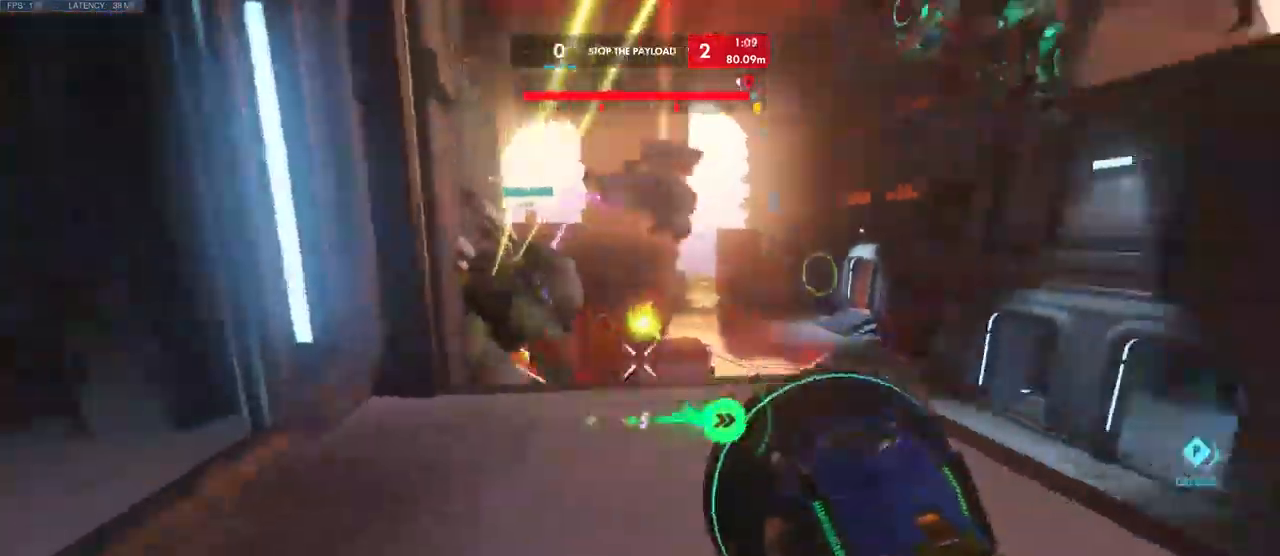
{"keys": ["d"], "mouse": [], "events": [[17, "a", "up"], [134, "d", "down"], [317, "s", "up"]]}
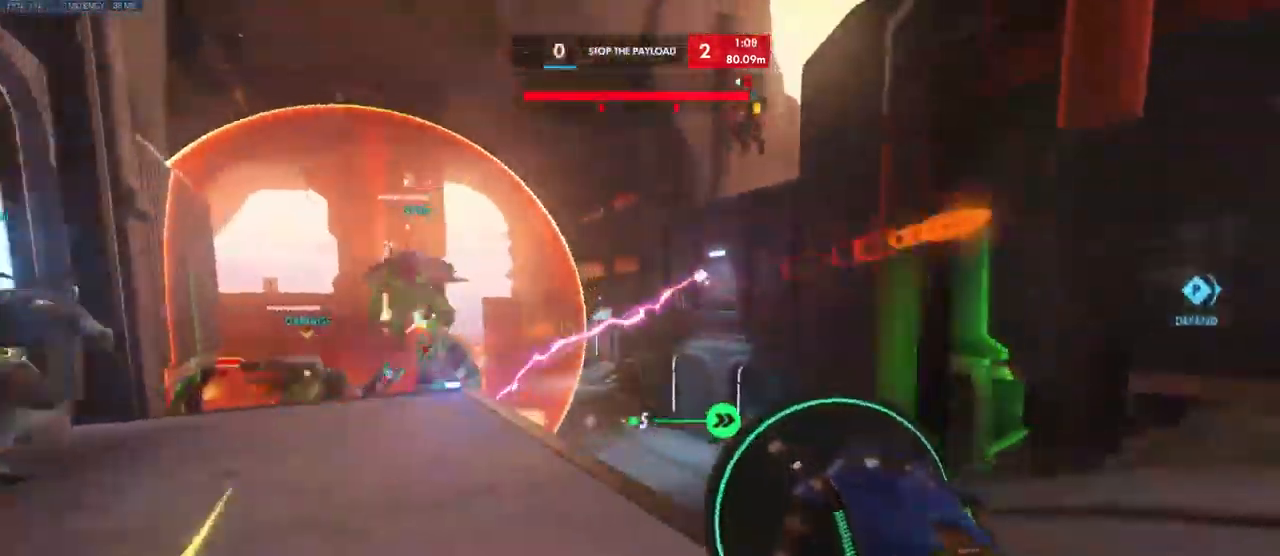
{"keys": ["d", "w"], "mouse": ["left"], "events": [[217, "w", "down"], [267, "mouse_left", "down"], [284, "space", "down"], [417, "w", "up"], [450, "space", "up"], [467, "w", "down"]]}
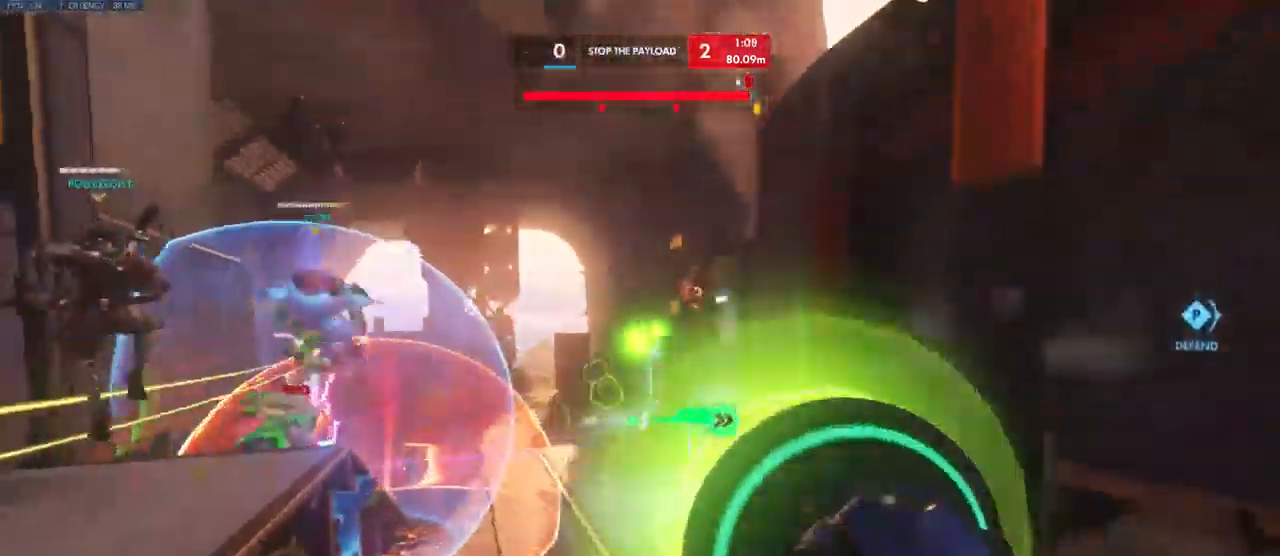
{"keys": ["d"], "mouse": ["left"], "events": [[50, "w", "up"]]}
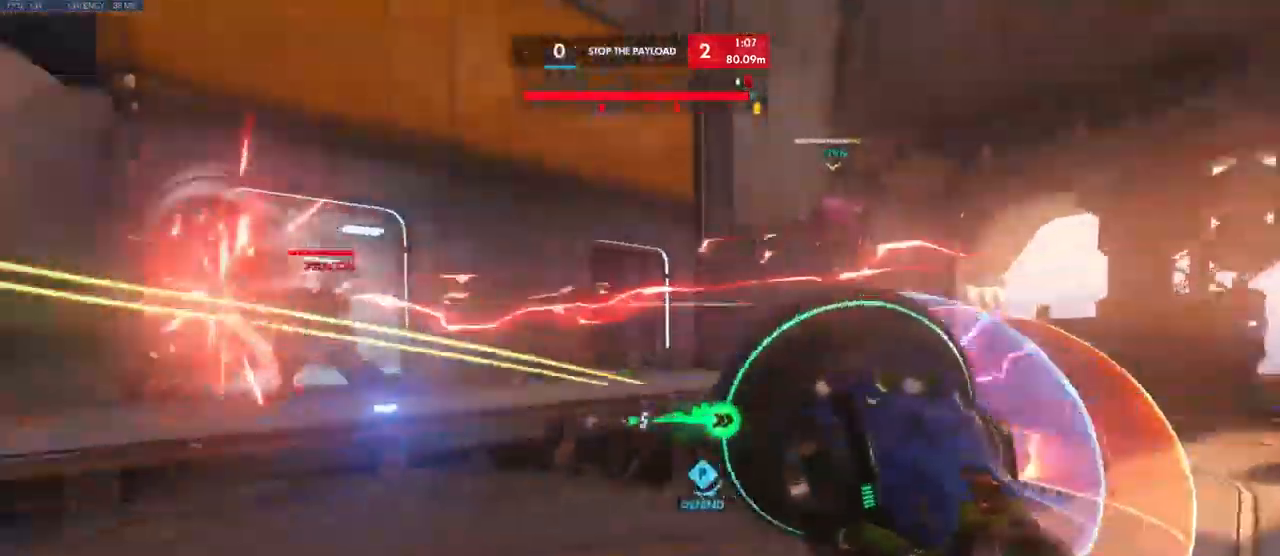
{"keys": ["a"], "mouse": ["left"], "events": [[50, "w", "down"], [67, "mouse_left", "up"], [100, "d", "up"], [217, "shift", "down"], [234, "a", "down"], [367, "shift", "up"], [367, "w", "up"], [500, "mouse_left", "down"]]}
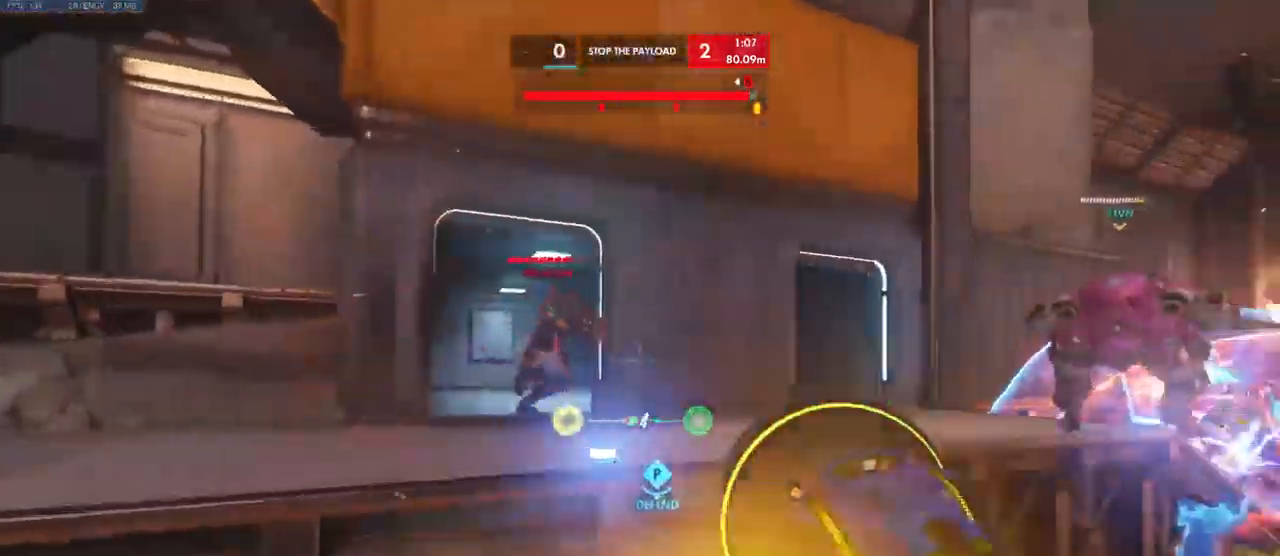
{"keys": ["w"], "mouse": ["left"], "events": [[317, "w", "down"], [484, "a", "up"]]}
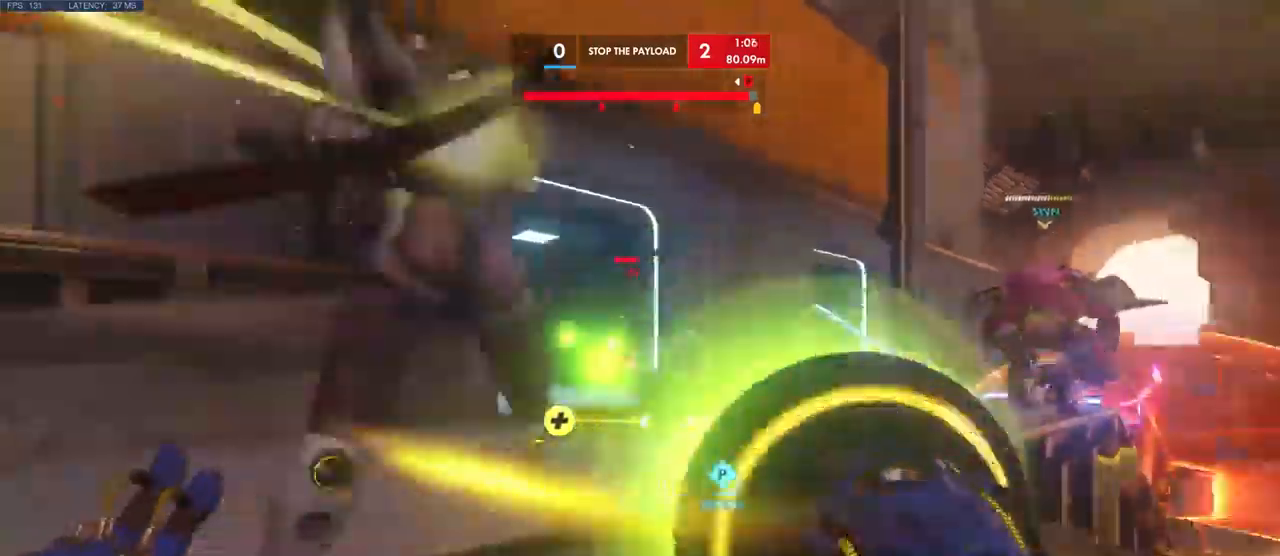
{"keys": ["w"], "mouse": [], "events": [[66, "a", "down"], [150, "a", "up"], [200, "mouse_left", "up"]]}
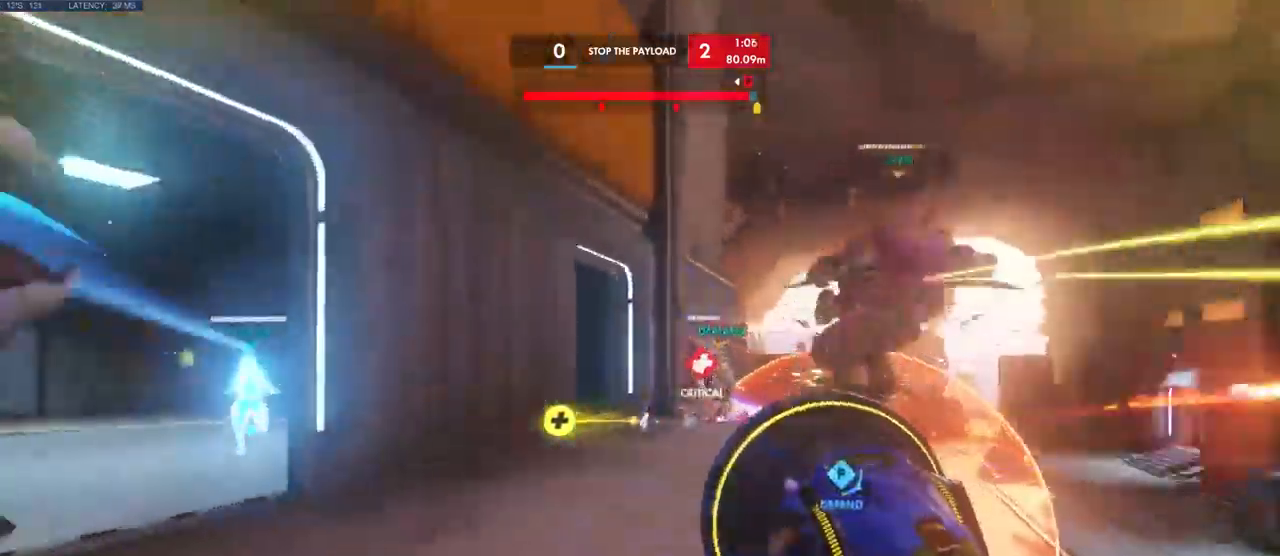
{"keys": ["w"], "mouse": ["left"], "events": [[350, "mouse_left", "down"]]}
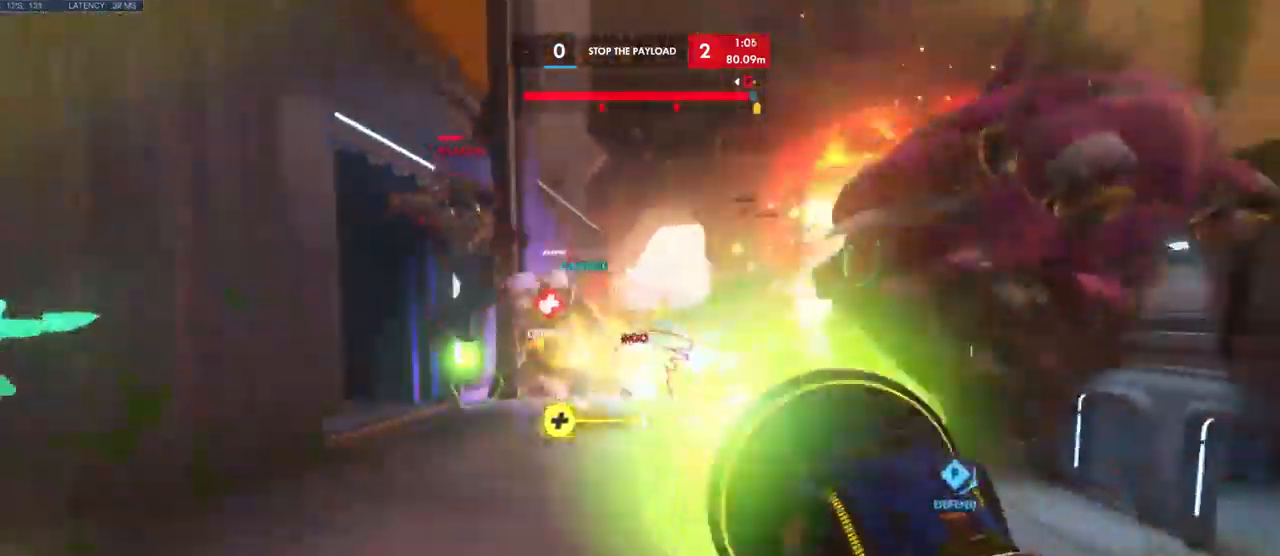
{"keys": ["a", "s"], "mouse": [], "events": [[66, "mouse_left", "up"], [133, "mouse_right", "down"], [216, "mouse_mb5", "down"], [250, "a", "down"], [250, "mouse_right", "up"], [266, "d", "down"], [266, "mouse_mb5", "up"], [316, "mouse_mb4", "down"], [316, "mouse_right", "down"], [366, "mouse_mb4", "up"], [366, "w", "up"], [383, "d", "up"], [416, "s", "down"], [433, "mouse_right", "up"]]}
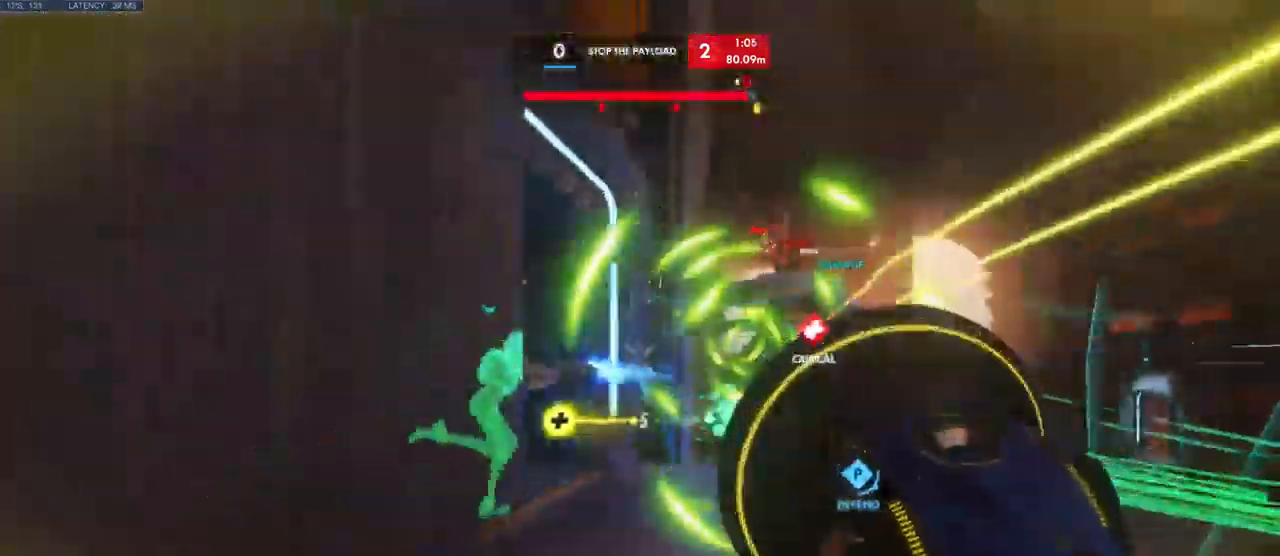
{"keys": ["d", "w"], "mouse": ["left"], "events": [[100, "a", "up"], [100, "mouse_left", "down"], [233, "s", "up"], [250, "d", "down"], [433, "w", "down"]]}
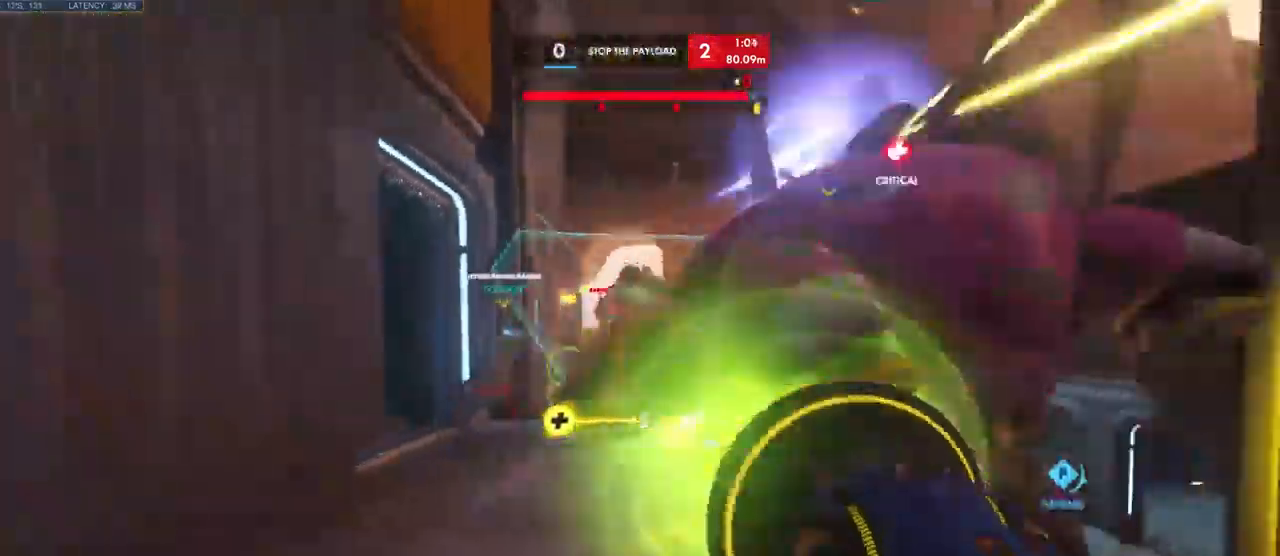
{"keys": ["s", "space"], "mouse": ["left"], "events": [[116, "w", "up"], [250, "s", "down"], [350, "d", "up"], [500, "space", "down"]]}
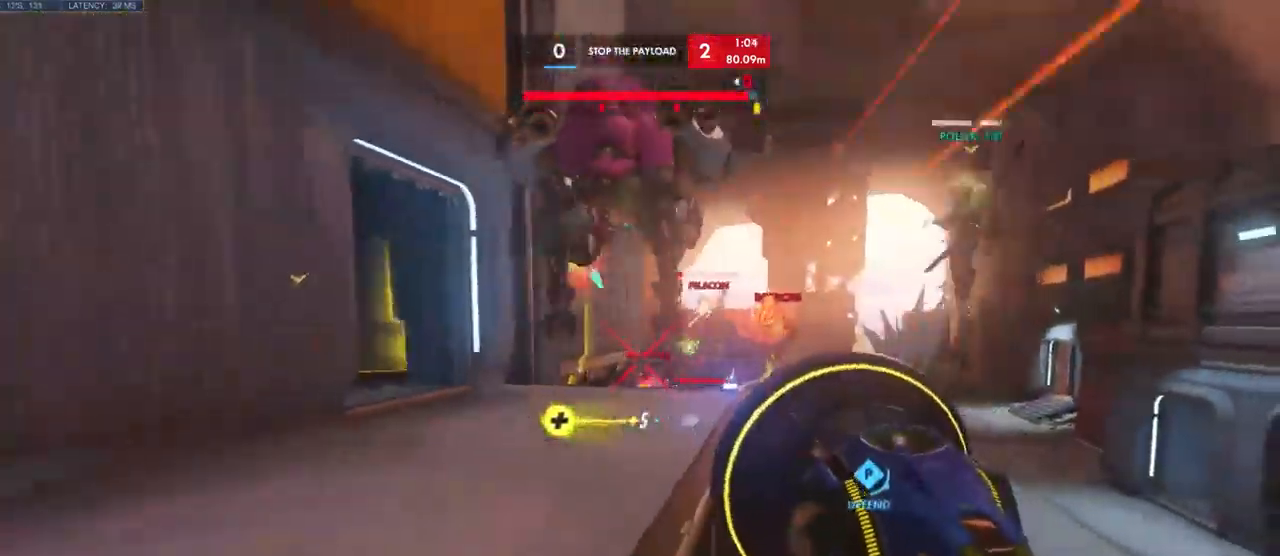
{"keys": ["d"], "mouse": [], "events": [[66, "mouse_left", "up"], [200, "space", "up"], [233, "d", "down"], [300, "s", "up"]]}
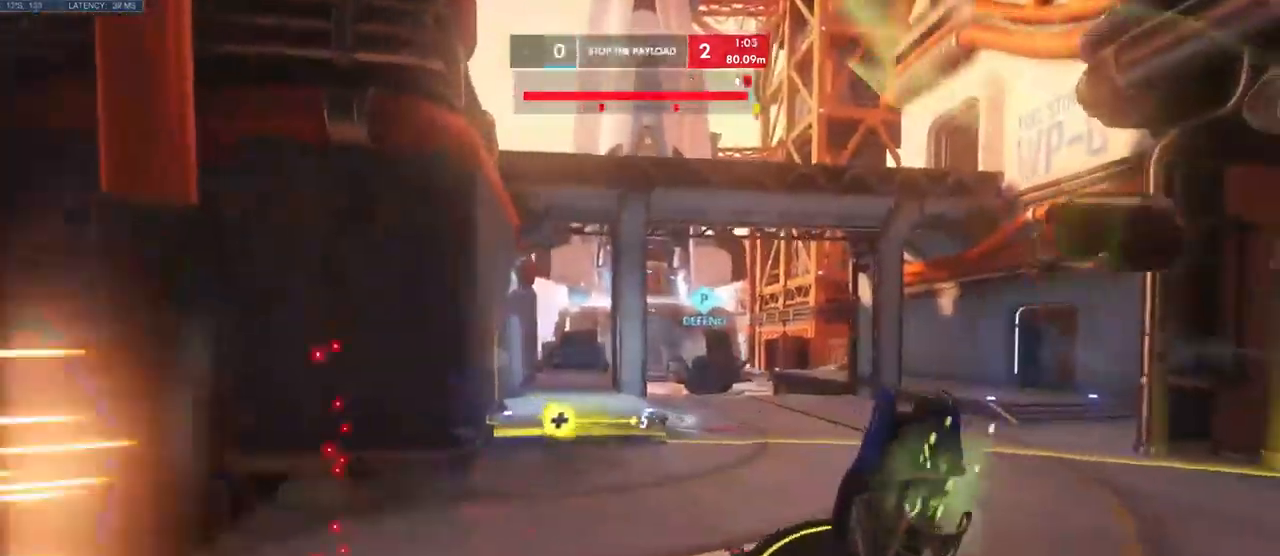
{"keys": ["d", "w"], "mouse": [], "events": [[50, "mouse_right", "down"], [100, "mouse_right", "up"], [283, "w", "down"]]}
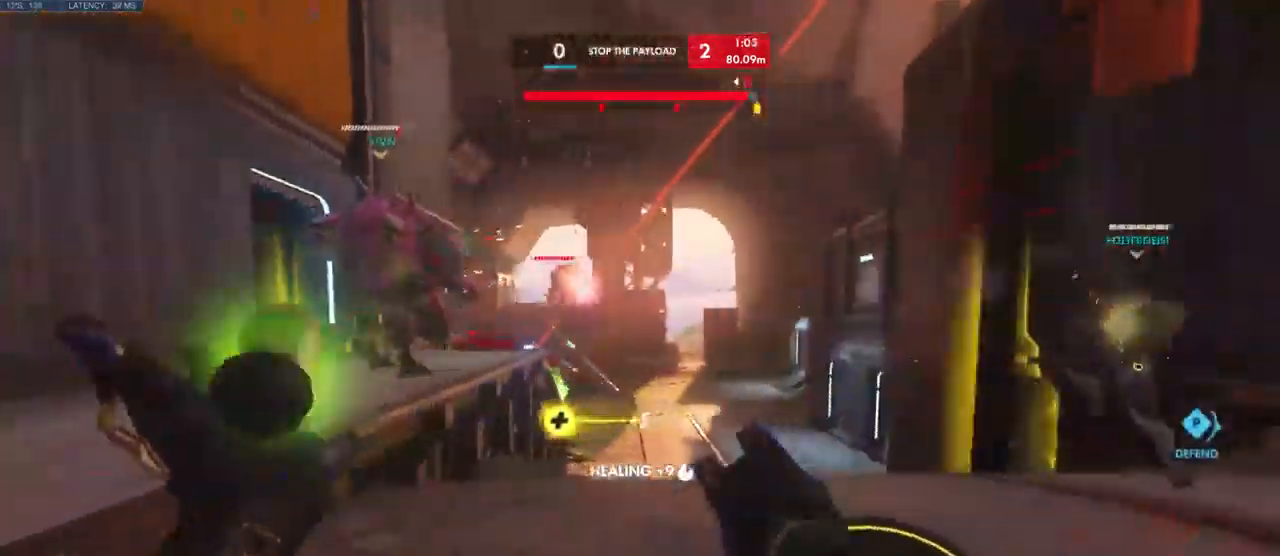
{"keys": ["w"], "mouse": [], "events": [[216, "d", "up"]]}
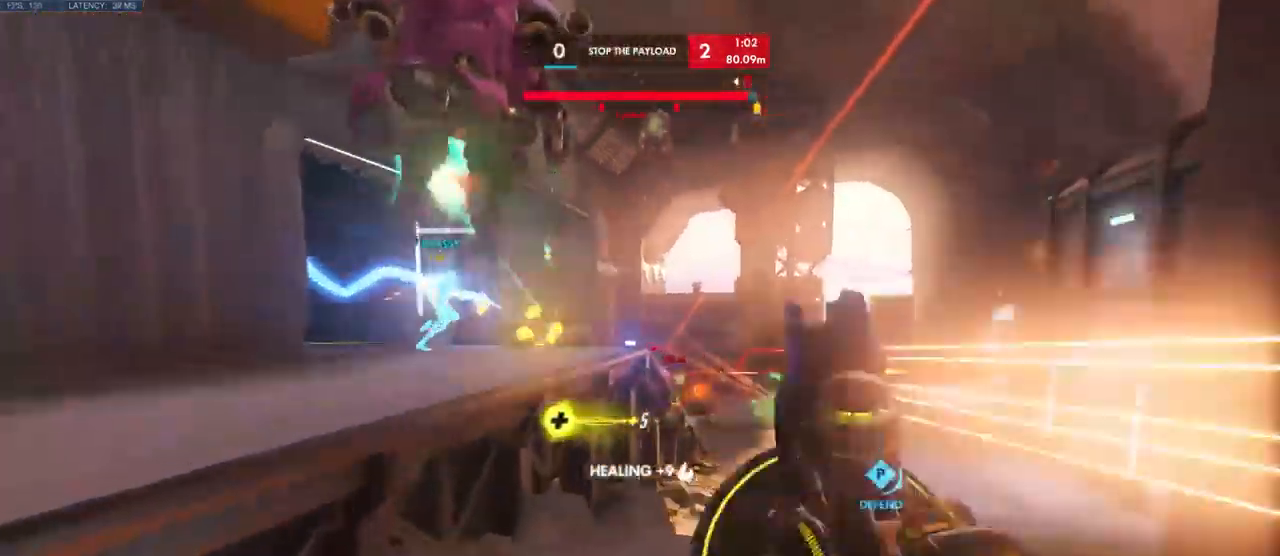
{"keys": ["a"], "mouse": ["left"], "events": [[33, "a", "down"], [66, "space", "down"], [116, "mouse_left", "down"], [216, "space", "up"], [216, "w", "up"]]}
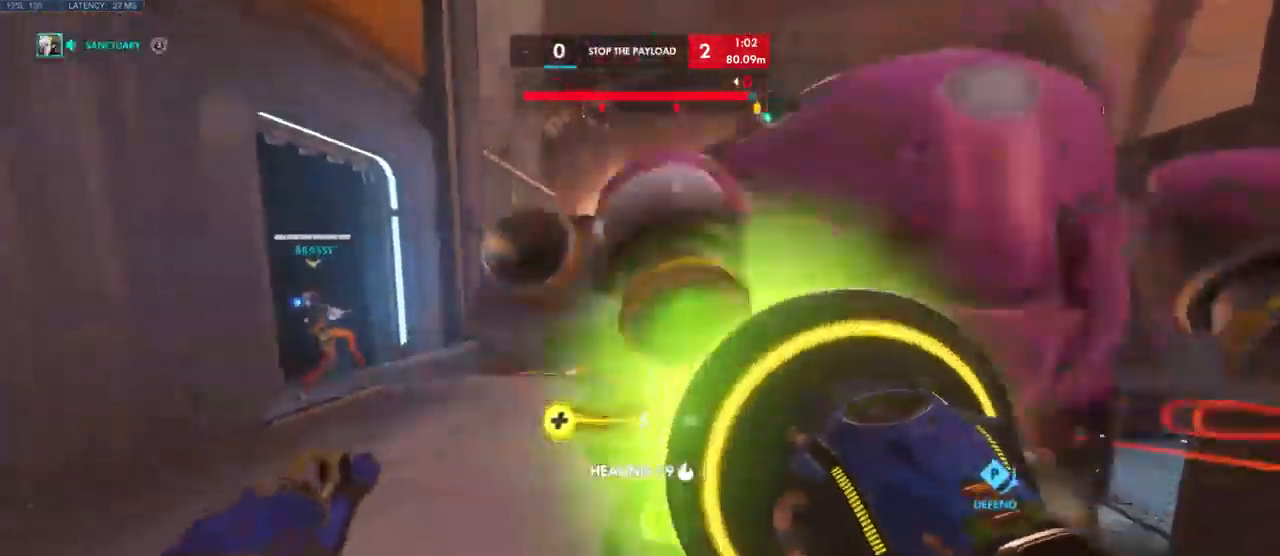
{"keys": ["s"], "mouse": ["left"], "events": [[249, "s", "down"], [332, "a", "up"]]}
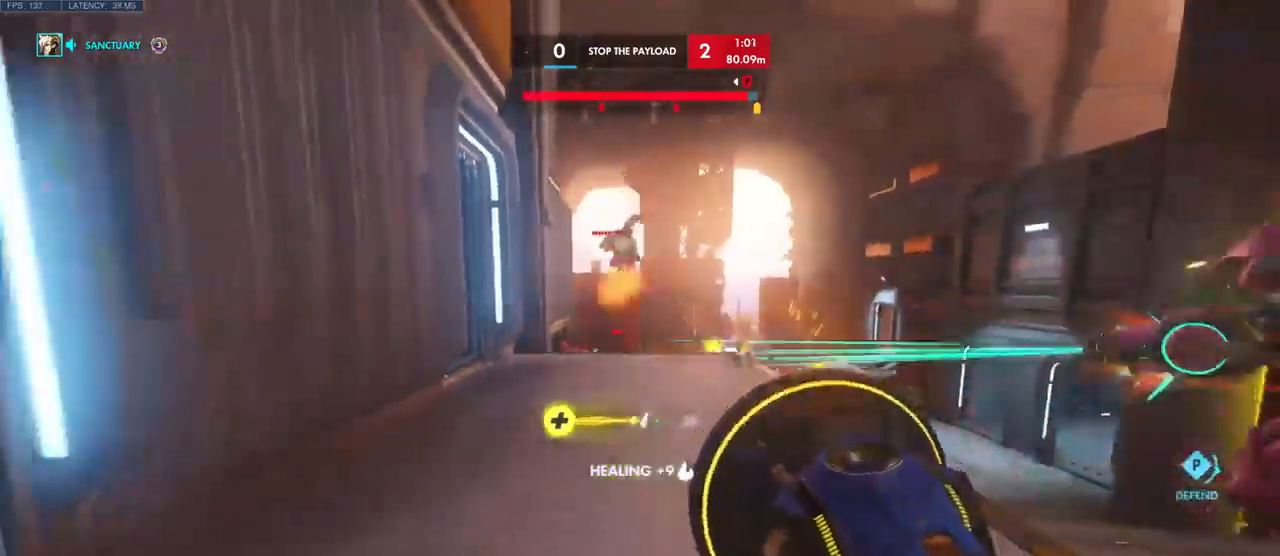
{"keys": ["d", "s"], "mouse": ["left"], "events": [[33, "d", "down"]]}
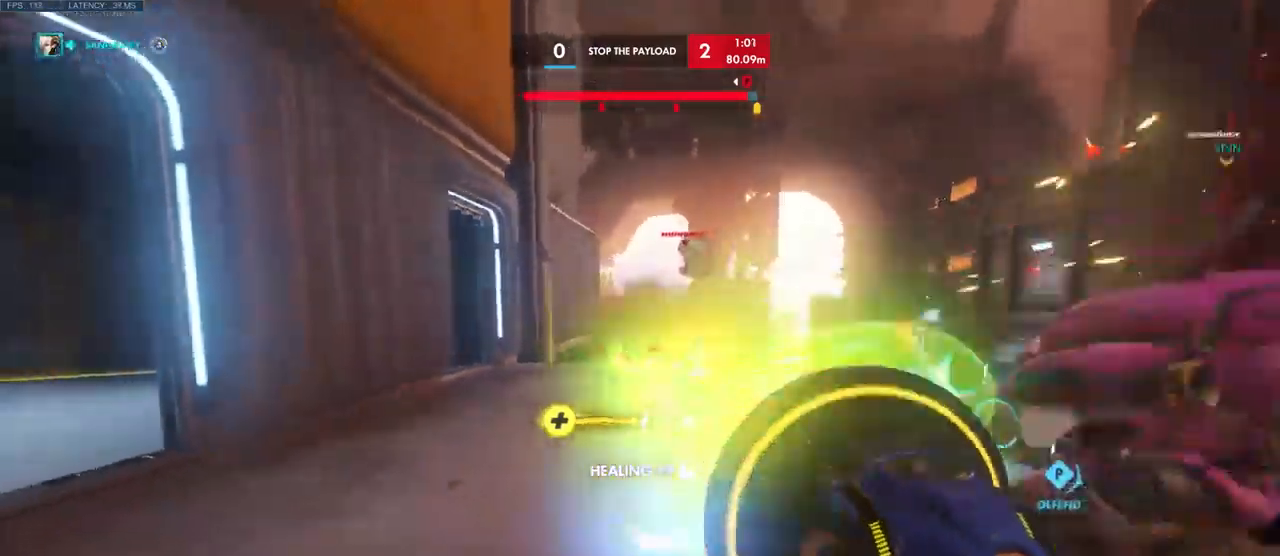
{"keys": ["d", "w"], "mouse": [], "events": [[83, "s", "up"], [100, "mouse_left", "up"], [100, "shift", "down"], [267, "shift", "up"], [333, "w", "down"]]}
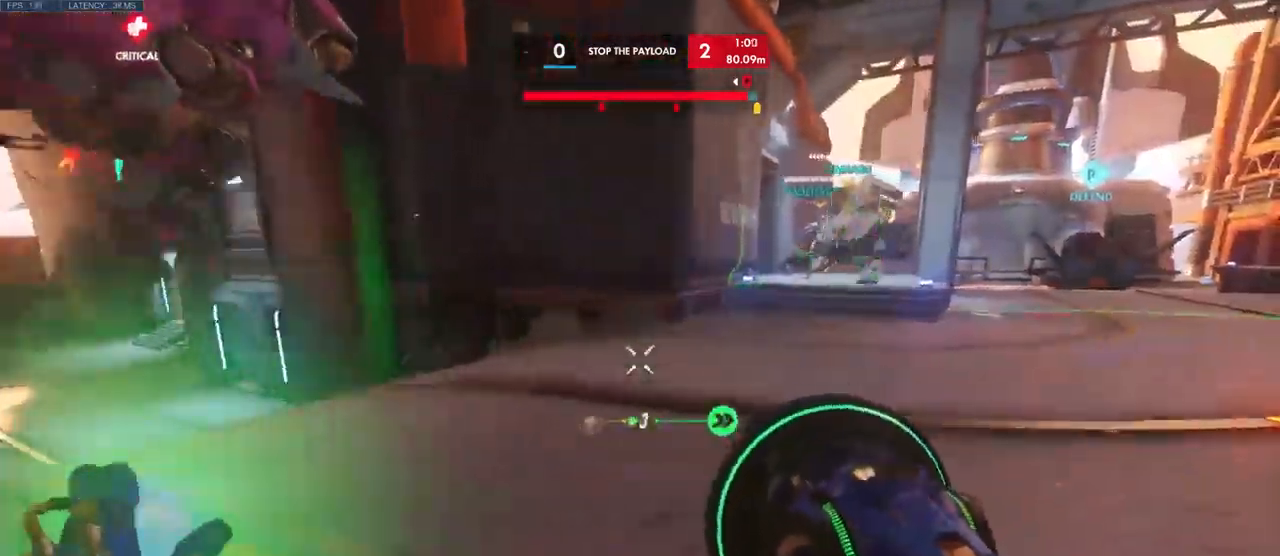
{"keys": ["w"], "mouse": [], "events": [[283, "d", "up"]]}
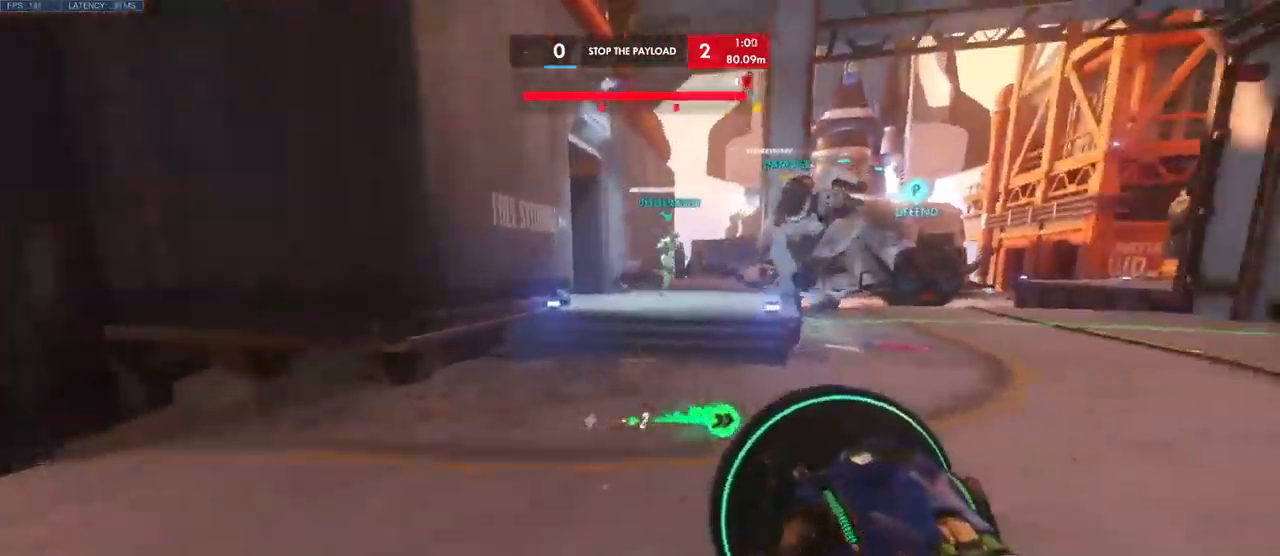
{"keys": ["w"], "mouse": [], "events": [[317, "space", "down"], [450, "space", "up"]]}